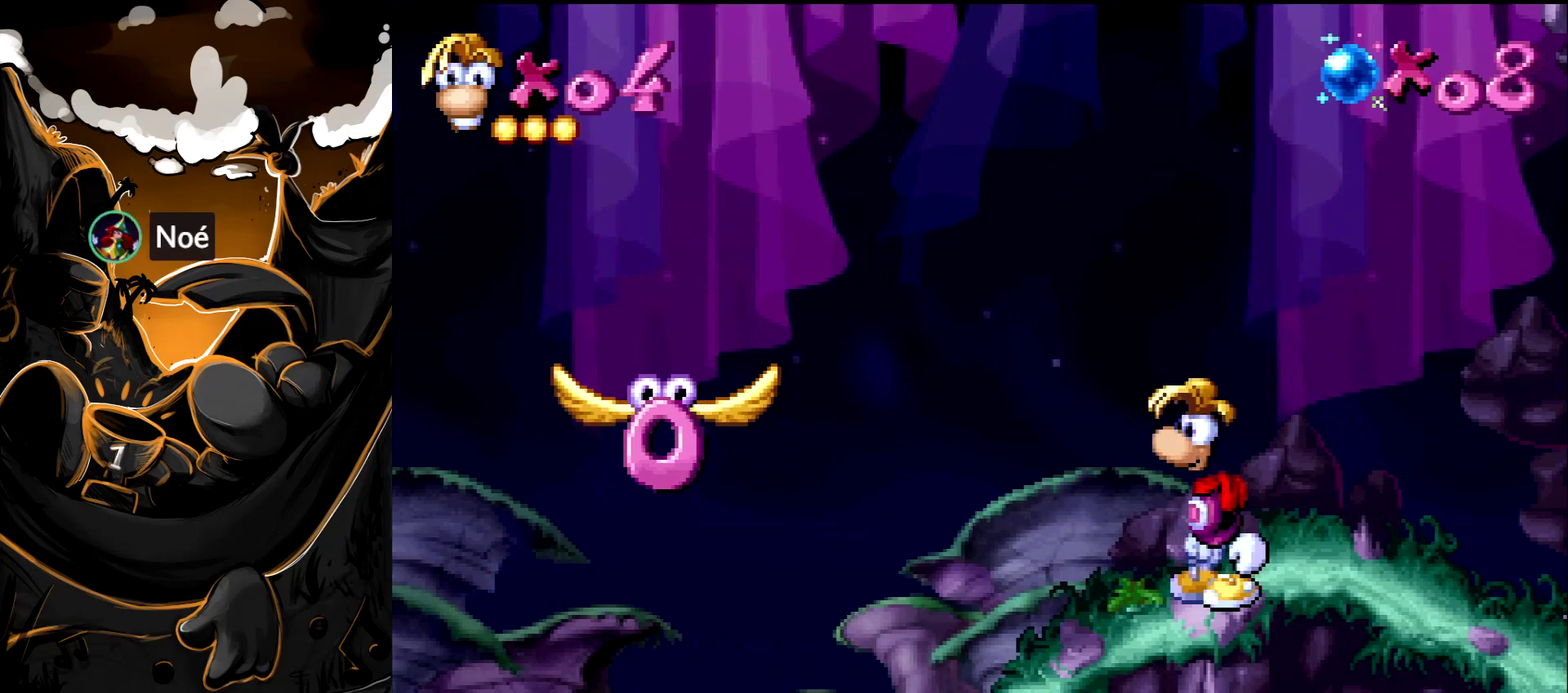
Gameplay with a controller (PlayStation layout); each line is a JSON object with the inputs held at the frame after it. "events" lists button and stick changes between this image and that frame as [ms after this image, input, new state], when the widget could be followed in between. Not read: L3 R3 START.
{"buttons": ["SELECT"], "events": [[417, "SELECT", "down"]]}
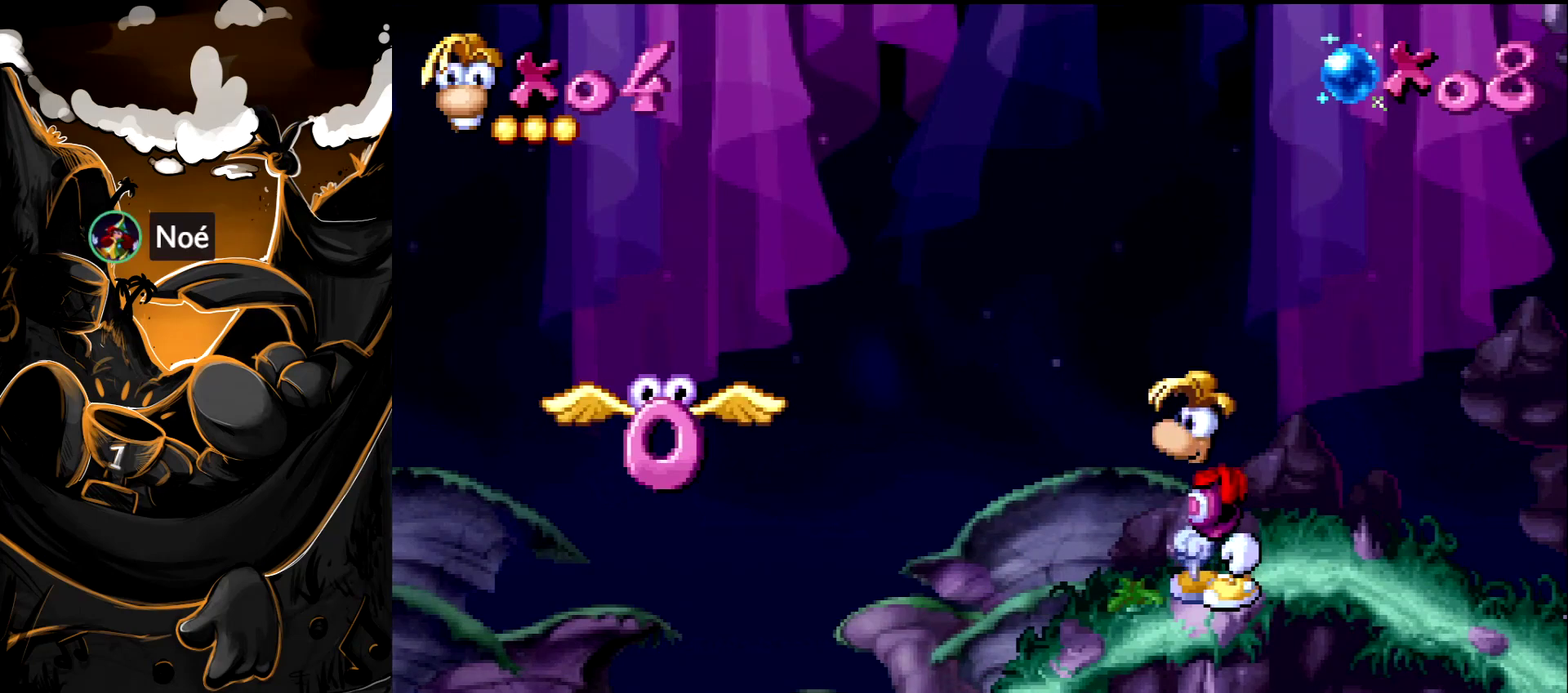
{"buttons": ["DPAD_LEFT"], "events": [[67, "SELECT", "up"], [167, "DPAD_LEFT", "down"]]}
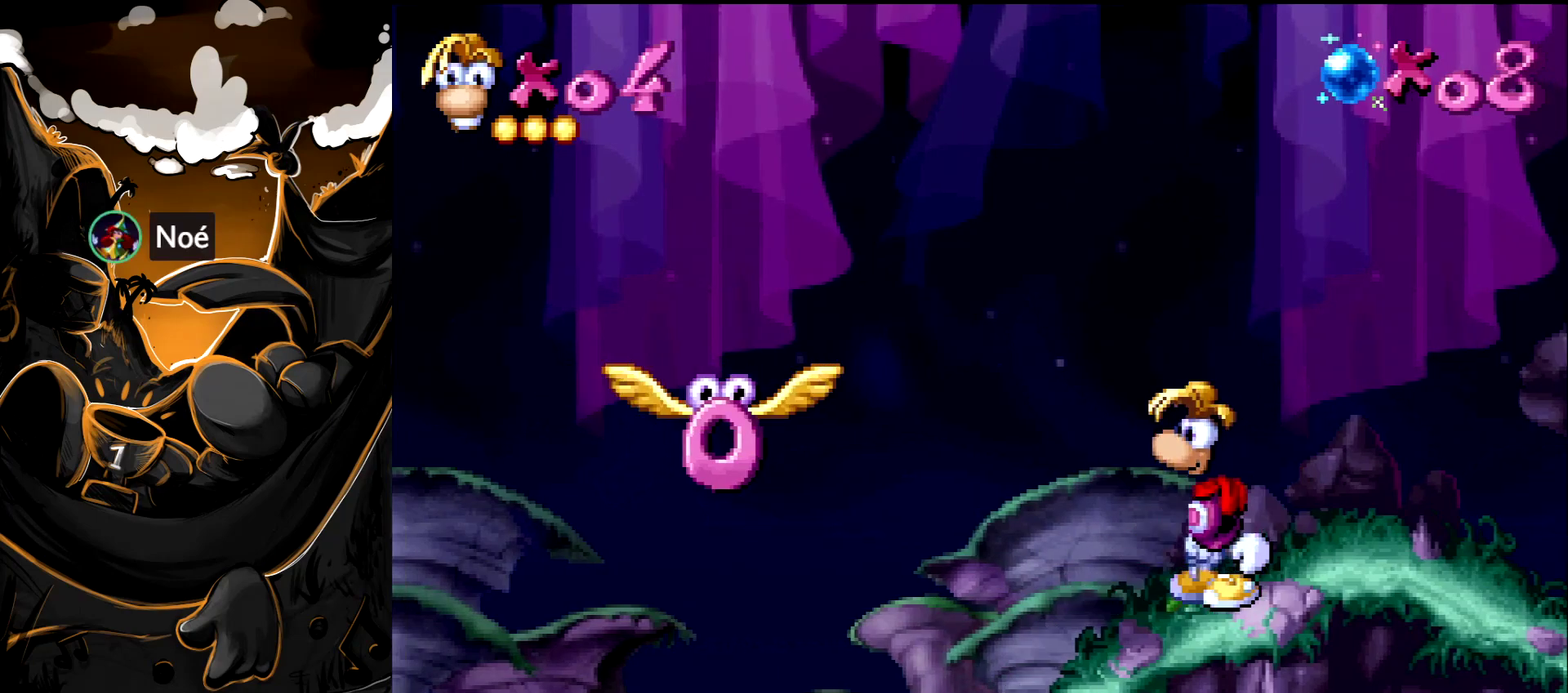
{"buttons": ["SELECT"], "events": [[283, "DPAD_LEFT", "up"], [467, "SELECT", "down"]]}
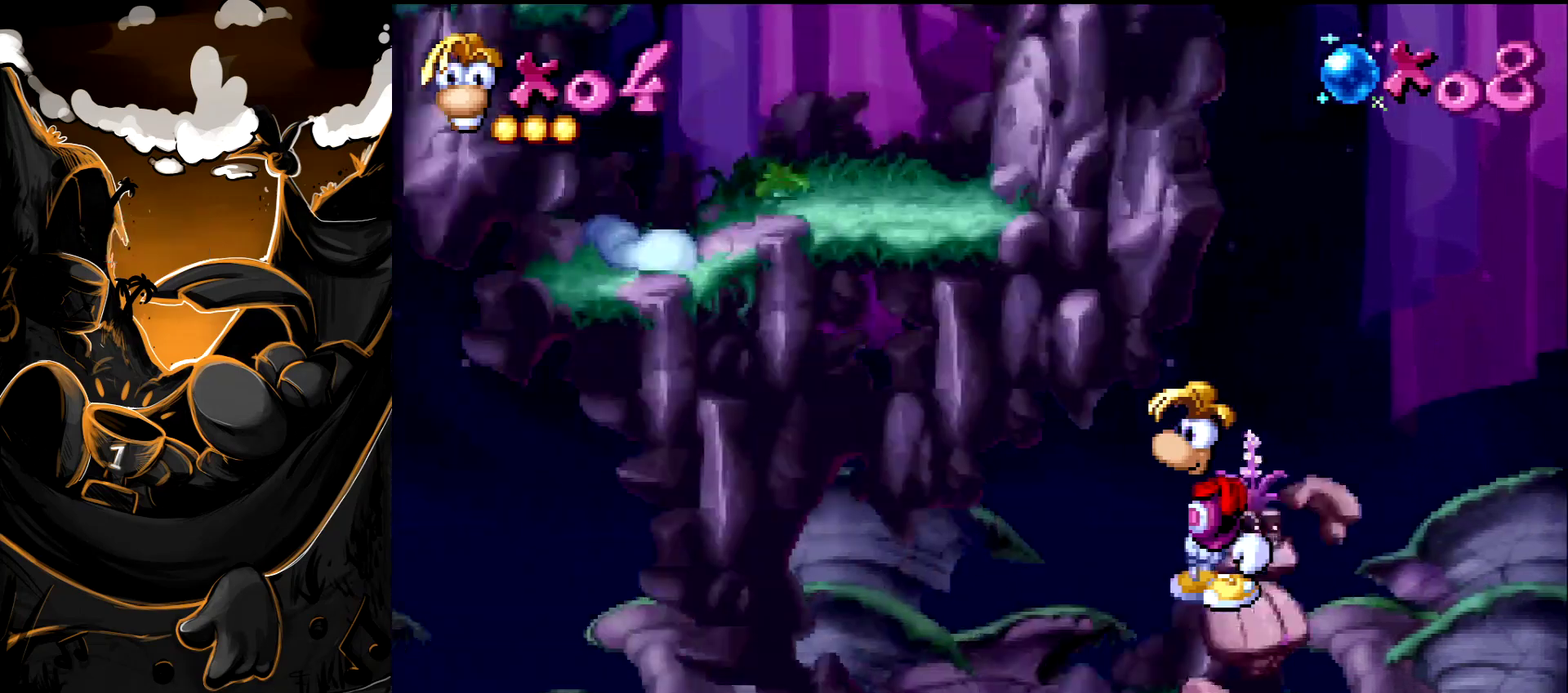
{"buttons": ["CROSS"], "events": [[150, "SELECT", "up"], [333, "DPAD_RIGHT", "down"], [467, "CROSS", "down"], [467, "DPAD_RIGHT", "up"]]}
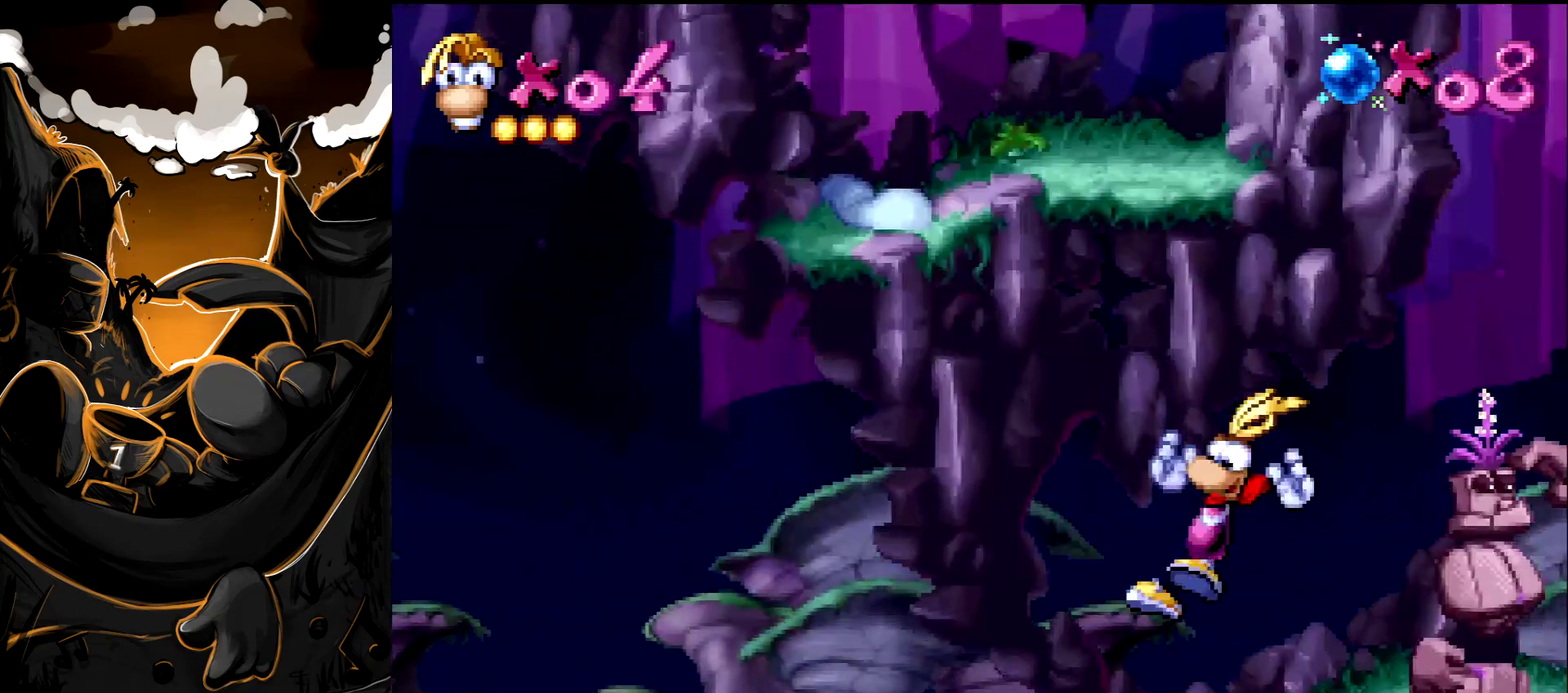
{"buttons": [], "events": [[83, "SQUARE", "down"], [117, "CROSS", "up"], [233, "SQUARE", "up"]]}
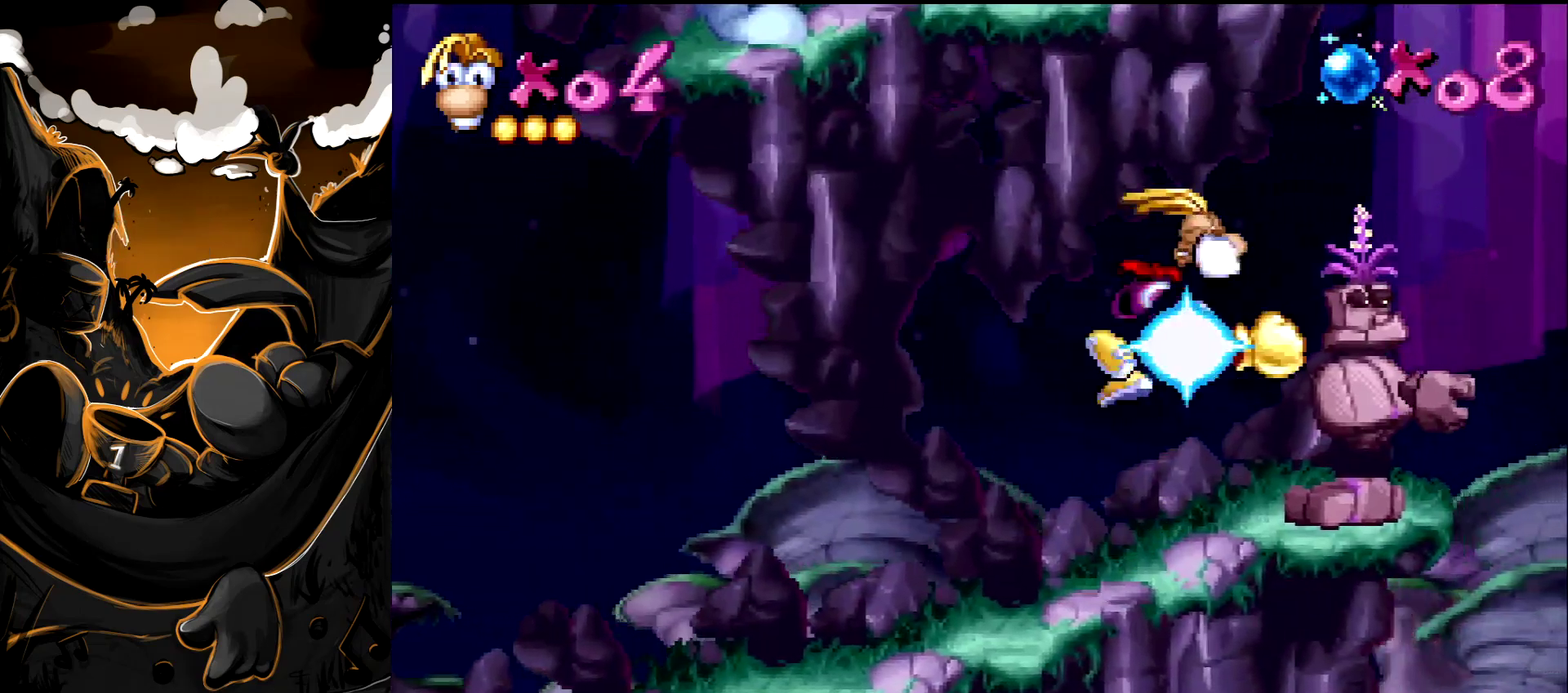
{"buttons": [], "events": [[67, "SQUARE", "down"], [200, "SQUARE", "up"], [350, "CROSS", "down"], [383, "SQUARE", "down"], [450, "CROSS", "up"], [500, "SQUARE", "up"]]}
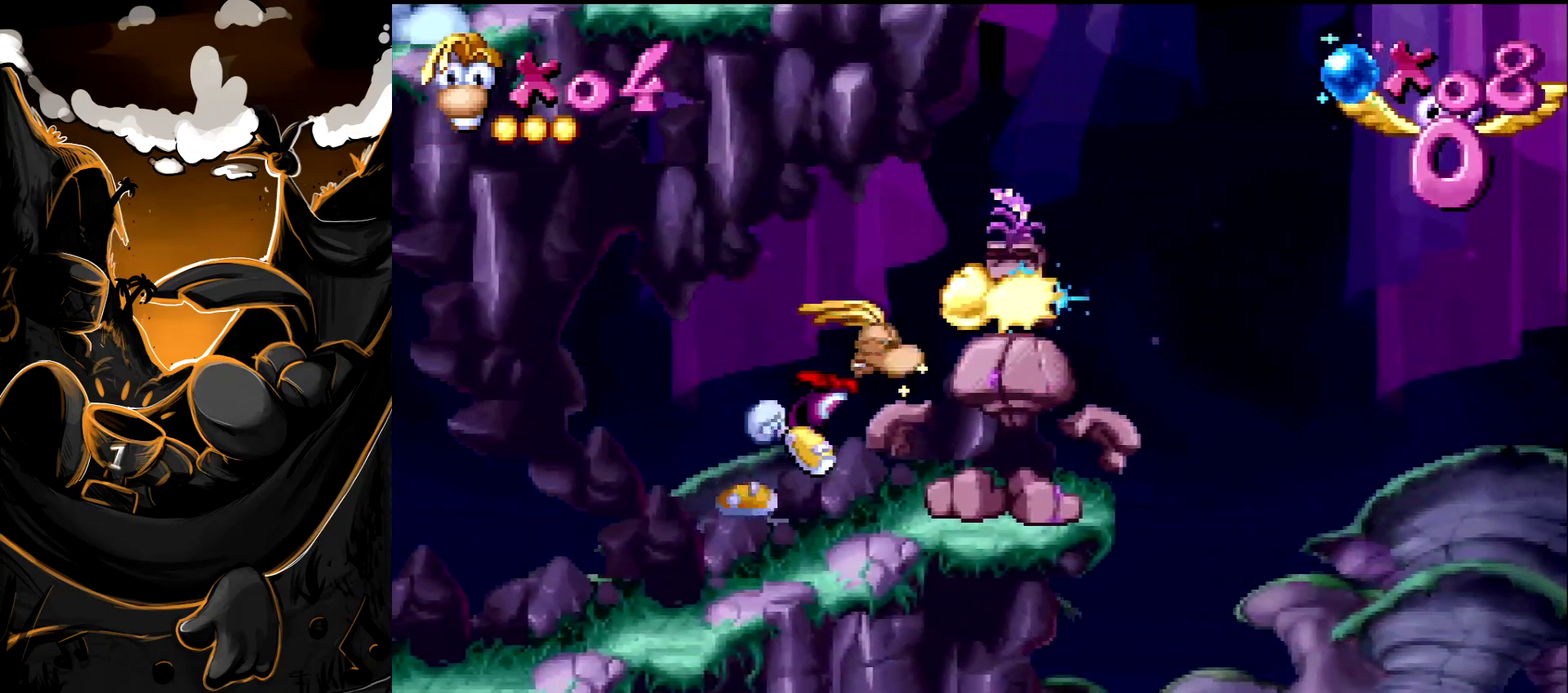
{"buttons": ["DPAD_RIGHT"], "events": [[67, "SQUARE", "down"], [183, "SQUARE", "up"], [217, "DPAD_RIGHT", "down"]]}
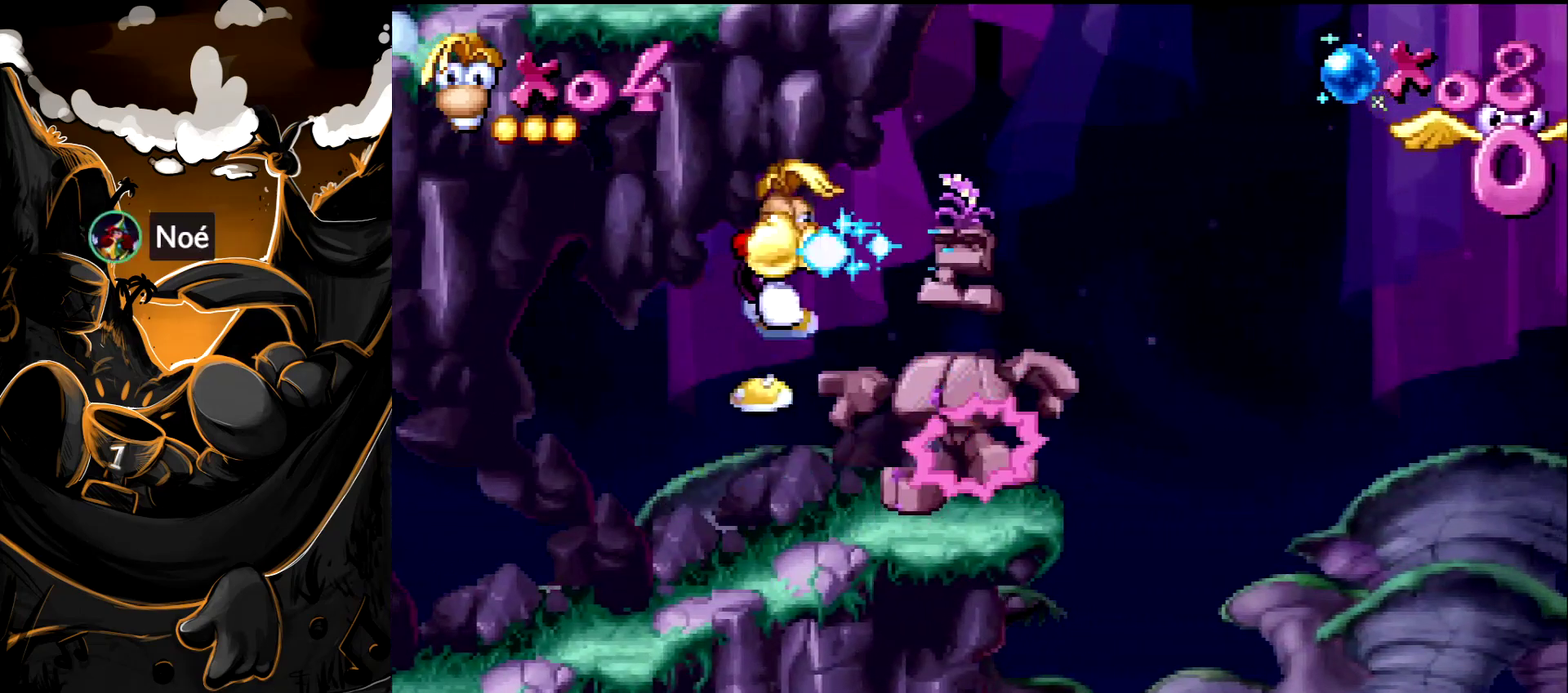
{"buttons": ["CROSS", "DPAD_RIGHT"], "events": [[250, "CROSS", "down"]]}
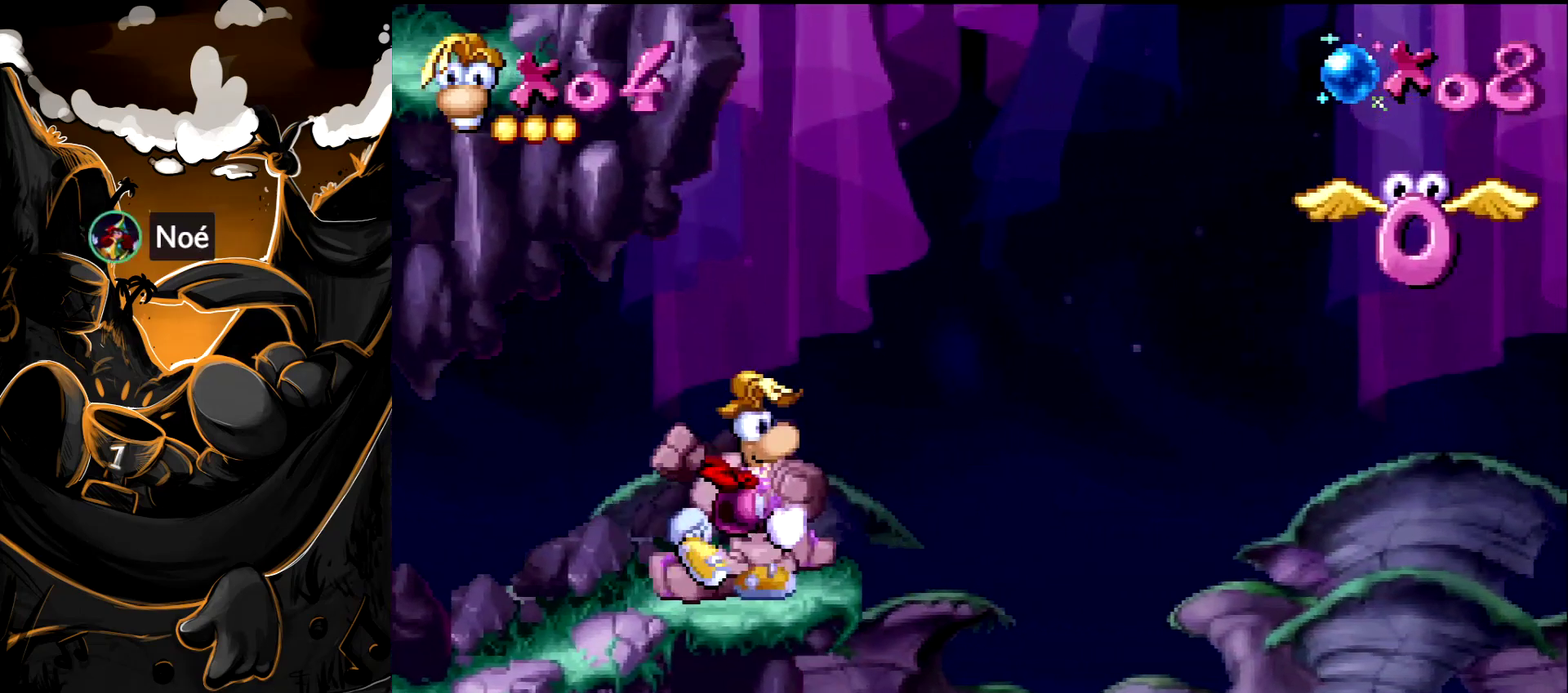
{"buttons": ["SQUARE"], "events": [[117, "CROSS", "up"], [383, "DPAD_RIGHT", "up"], [417, "SQUARE", "down"]]}
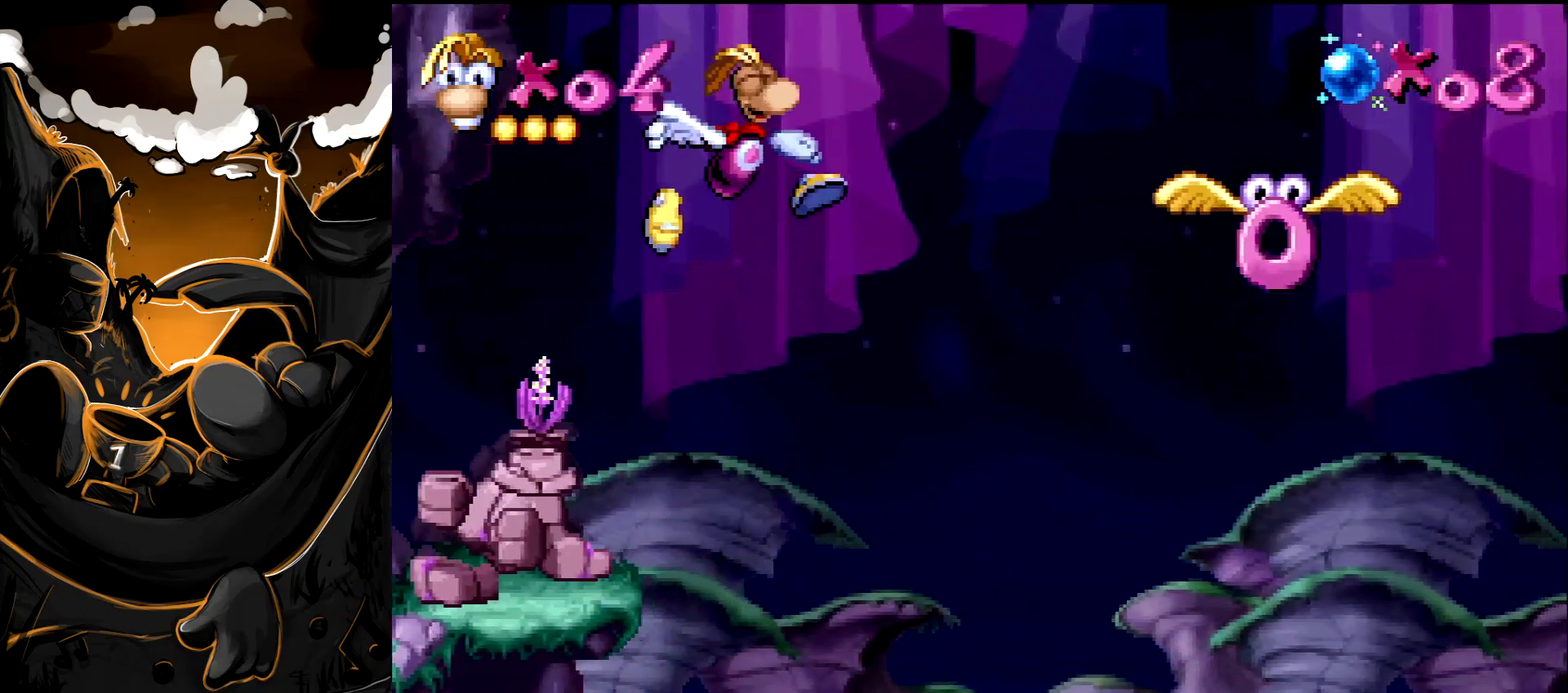
{"buttons": ["DPAD_UP"], "events": [[50, "SQUARE", "up"], [100, "DPAD_UP", "down"]]}
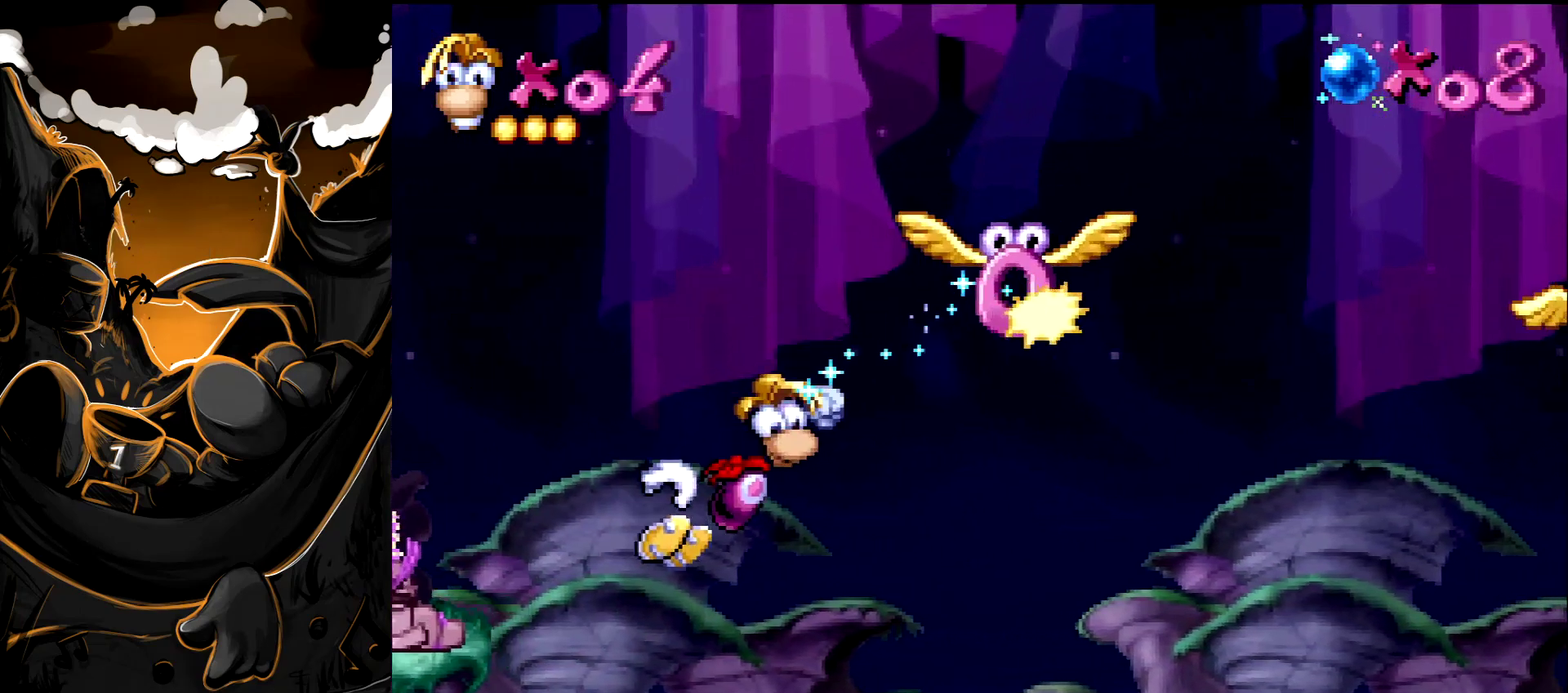
{"buttons": ["CROSS", "SQUARE", "DPAD_UP"], "events": [[100, "CROSS", "down"], [400, "SQUARE", "down"]]}
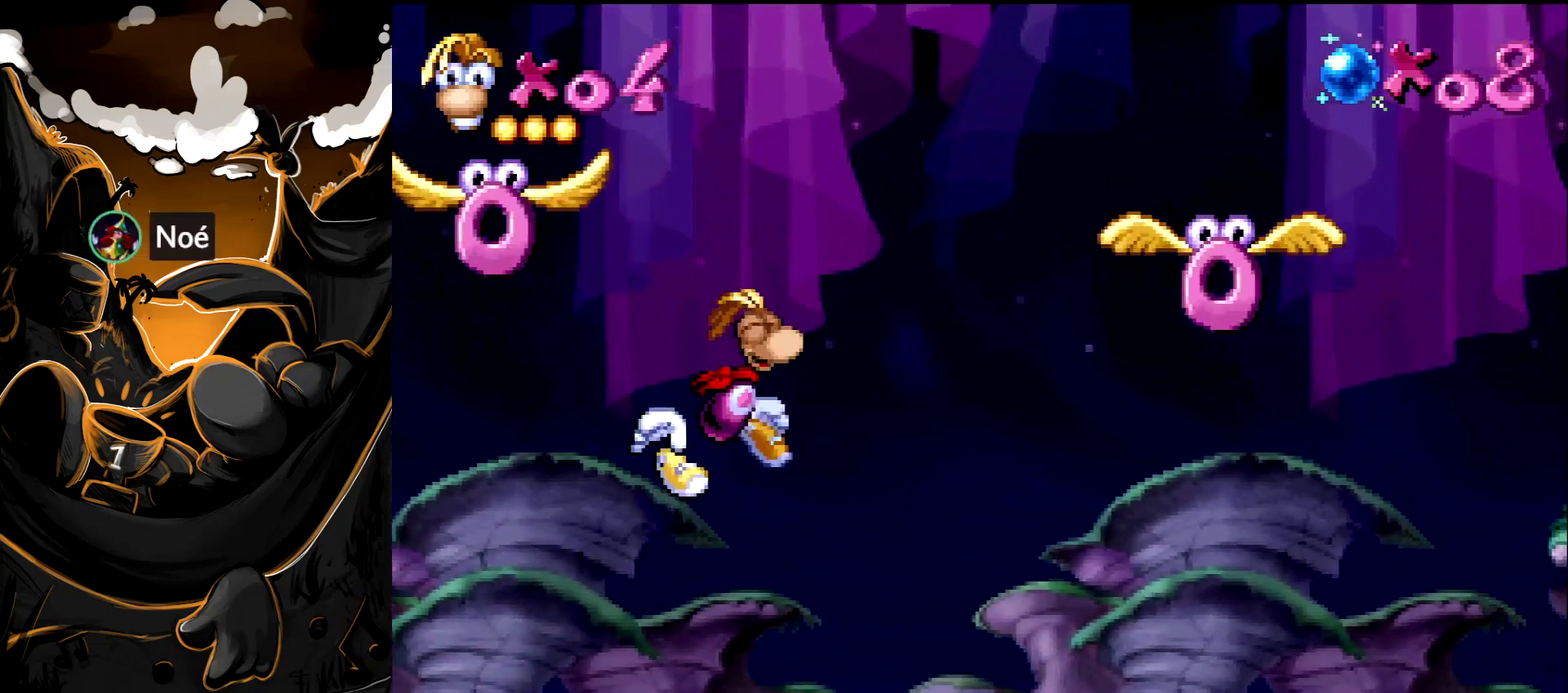
{"buttons": ["CROSS", "DPAD_UP"], "events": [[183, "SQUARE", "up"], [333, "CROSS", "up"], [433, "CROSS", "down"]]}
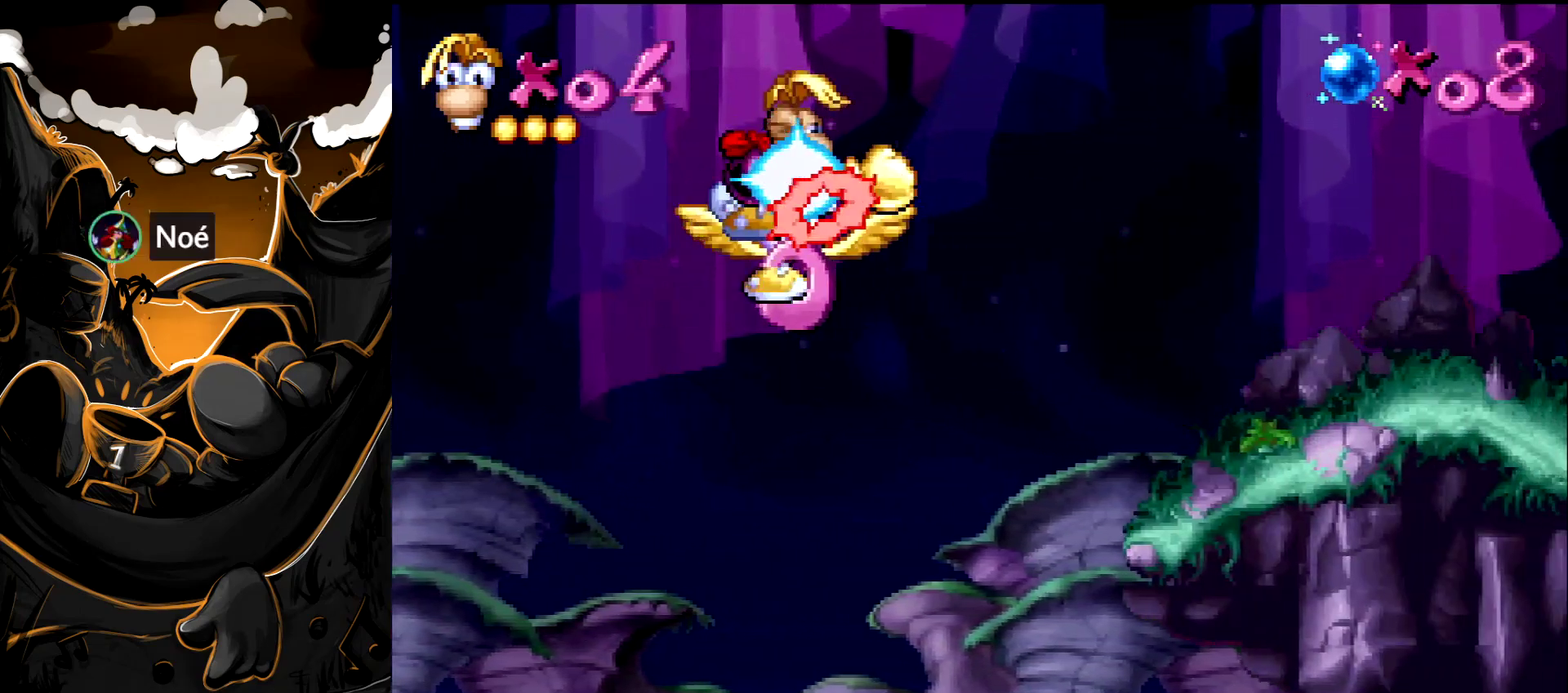
{"buttons": ["DPAD_UP"], "events": [[167, "CROSS", "up"]]}
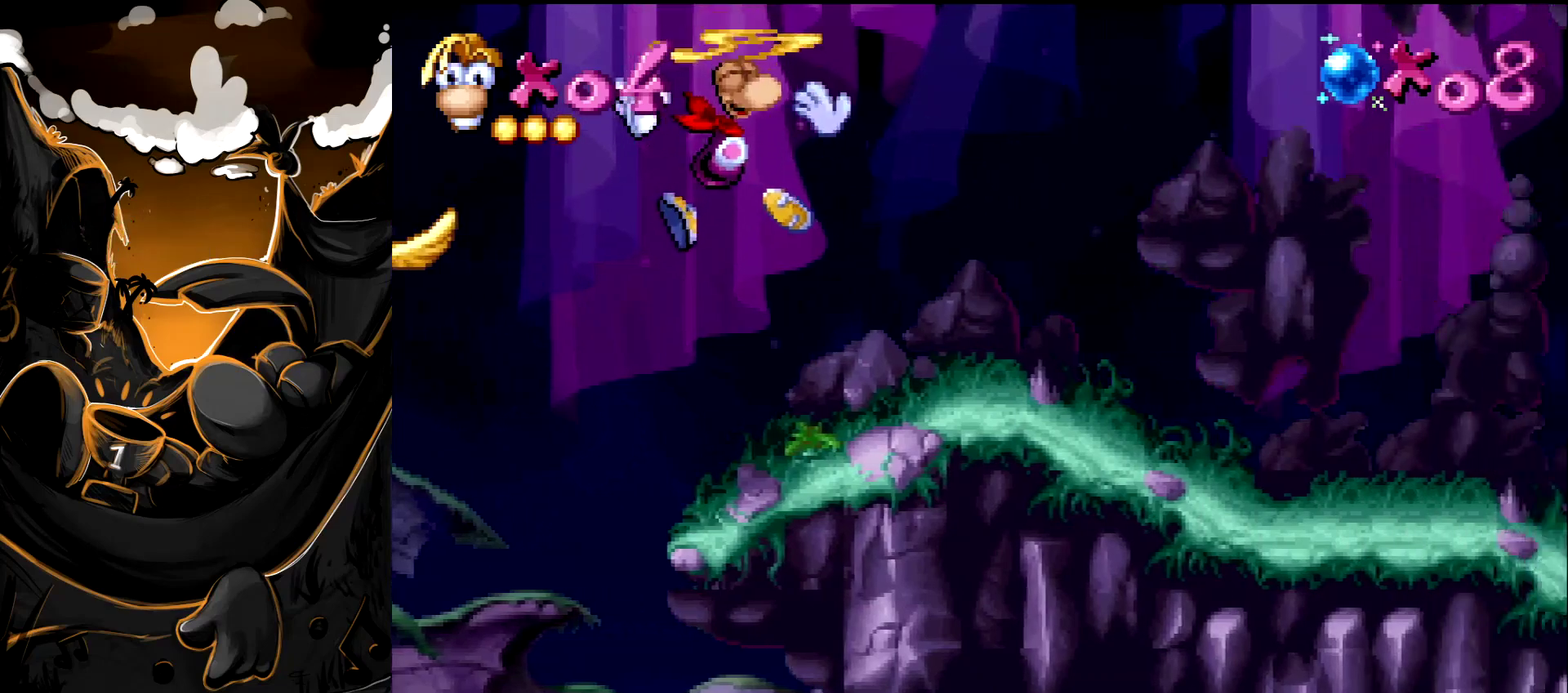
{"buttons": ["DPAD_UP"], "events": [[17, "CROSS", "down"], [133, "CROSS", "up"]]}
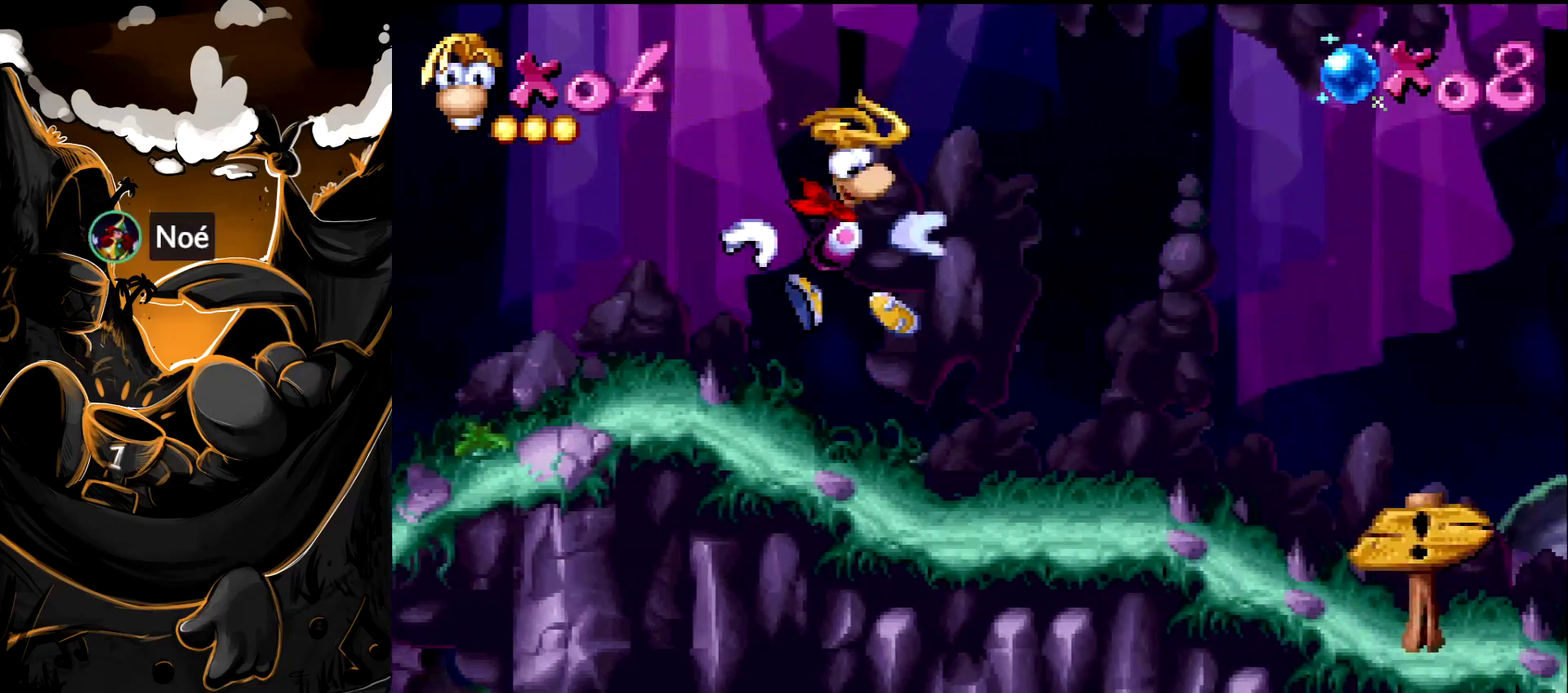
{"buttons": [], "events": [[100, "DPAD_UP", "up"]]}
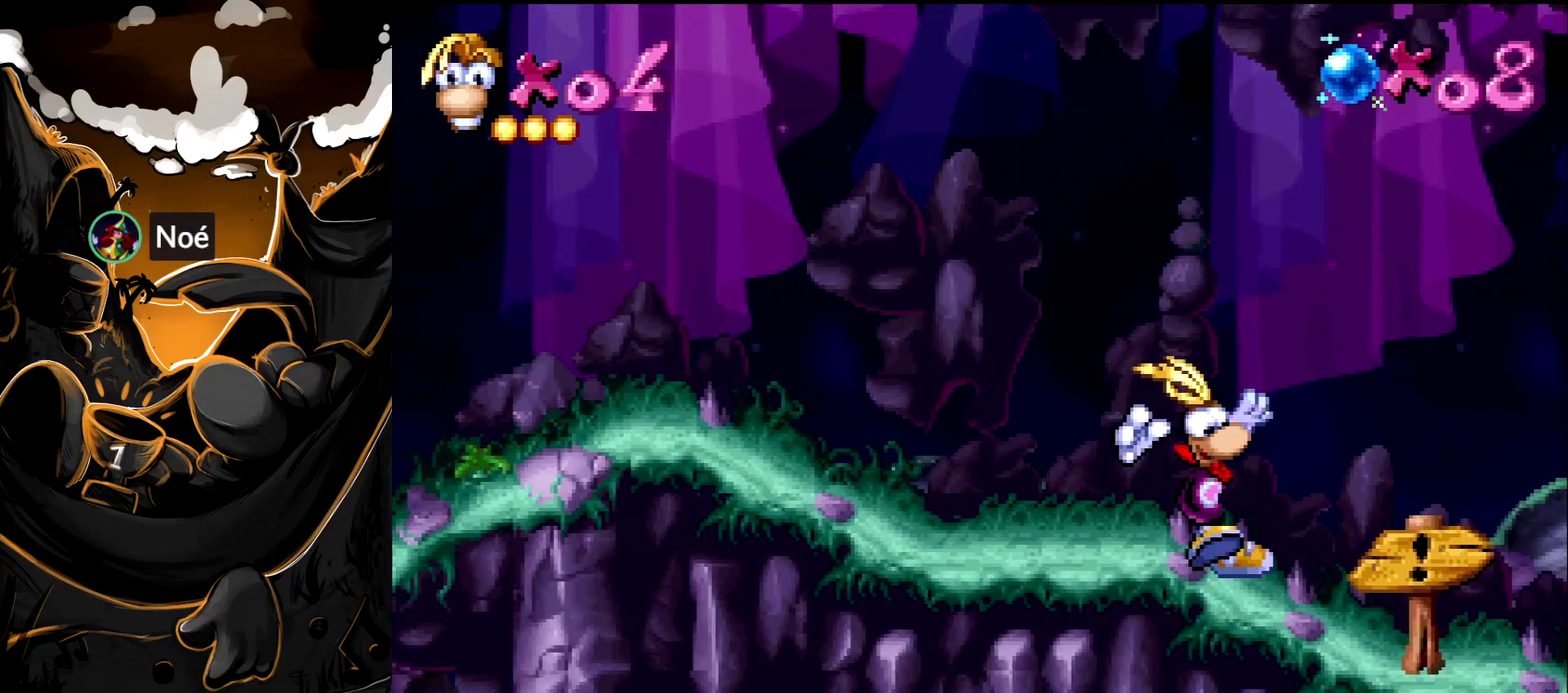
{"buttons": [], "events": []}
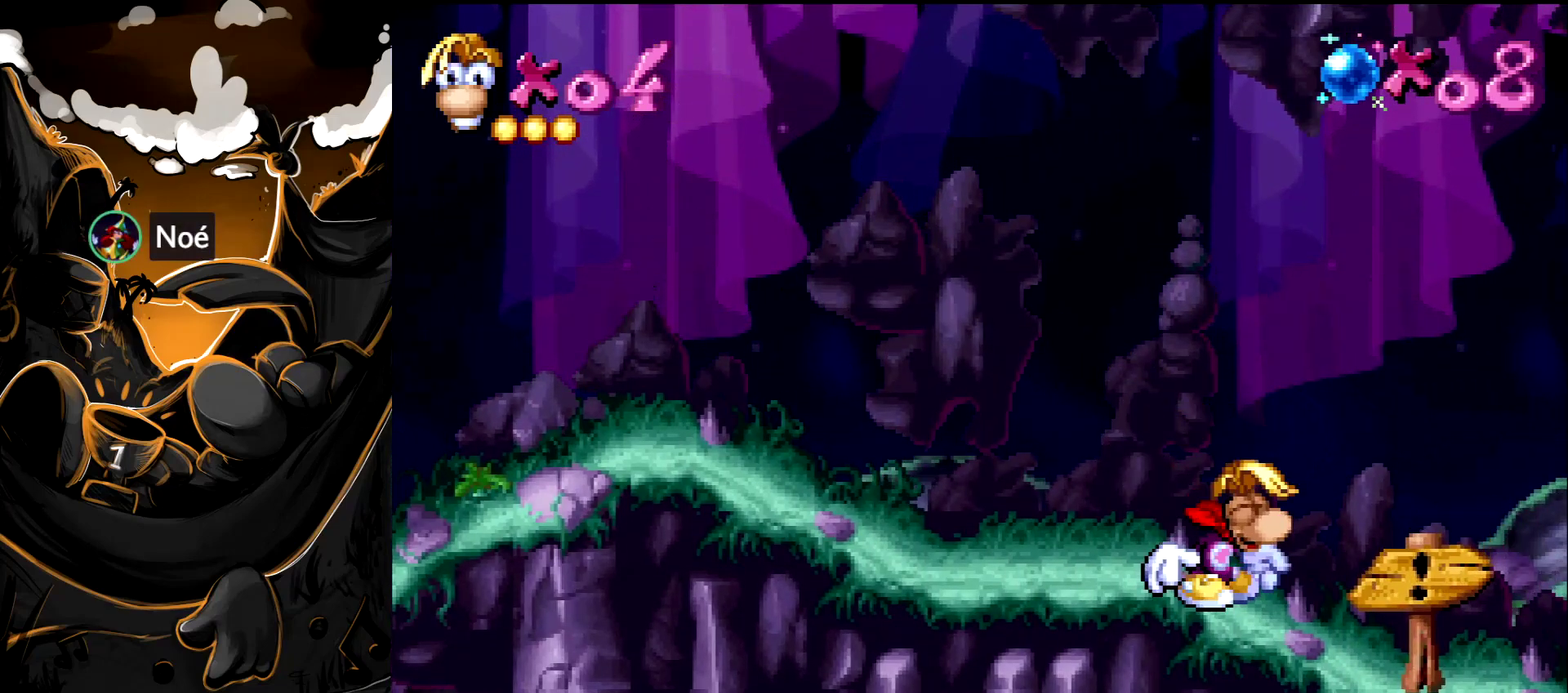
{"buttons": [], "events": []}
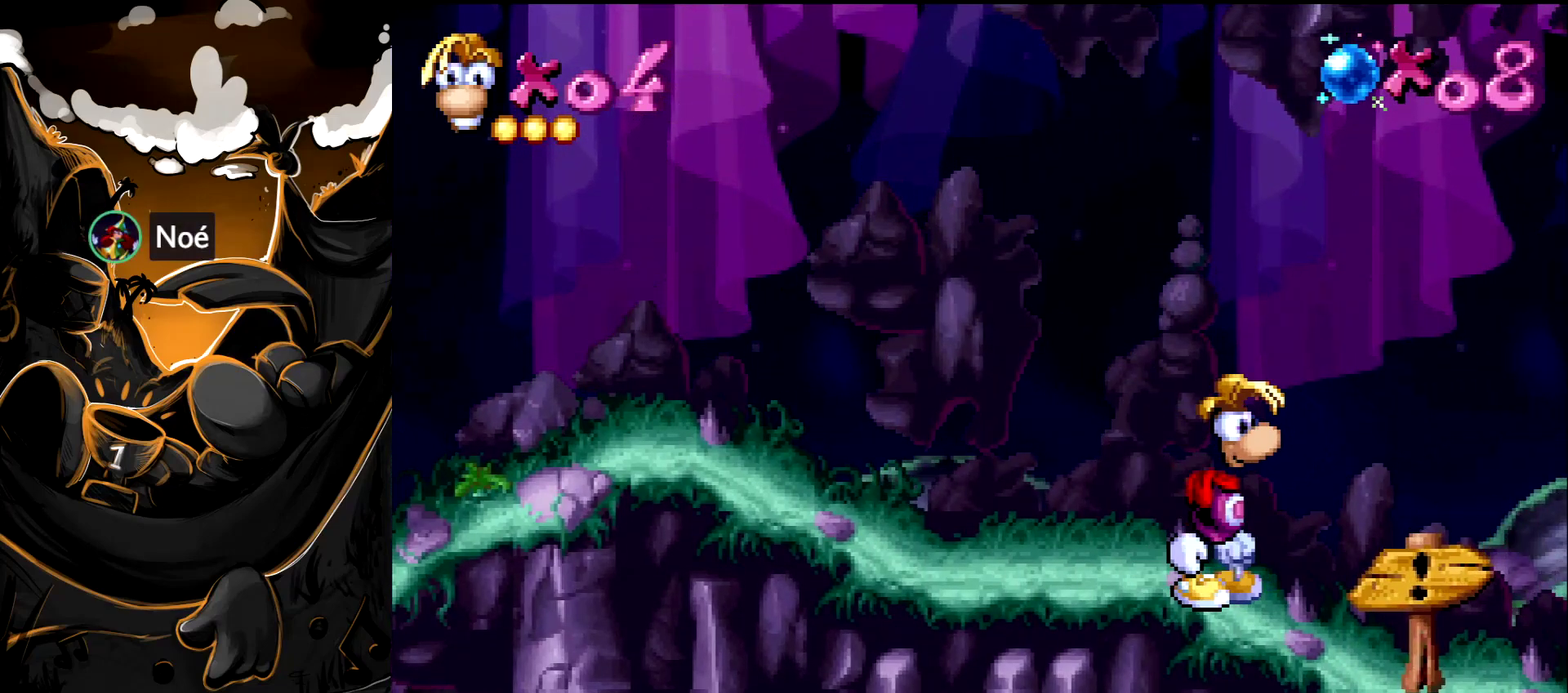
{"buttons": [], "events": [[200, "DPAD_RIGHT", "down"], [467, "DPAD_RIGHT", "up"]]}
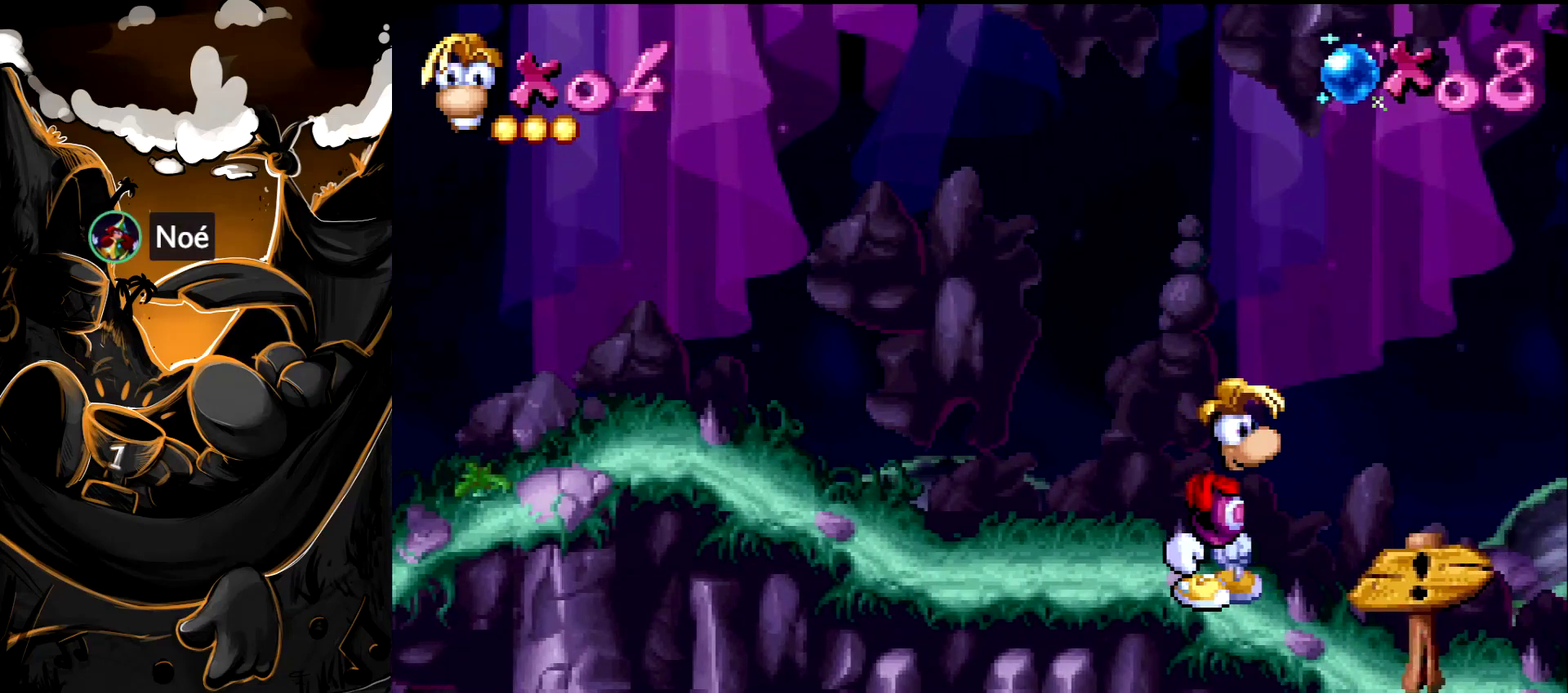
{"buttons": [], "events": []}
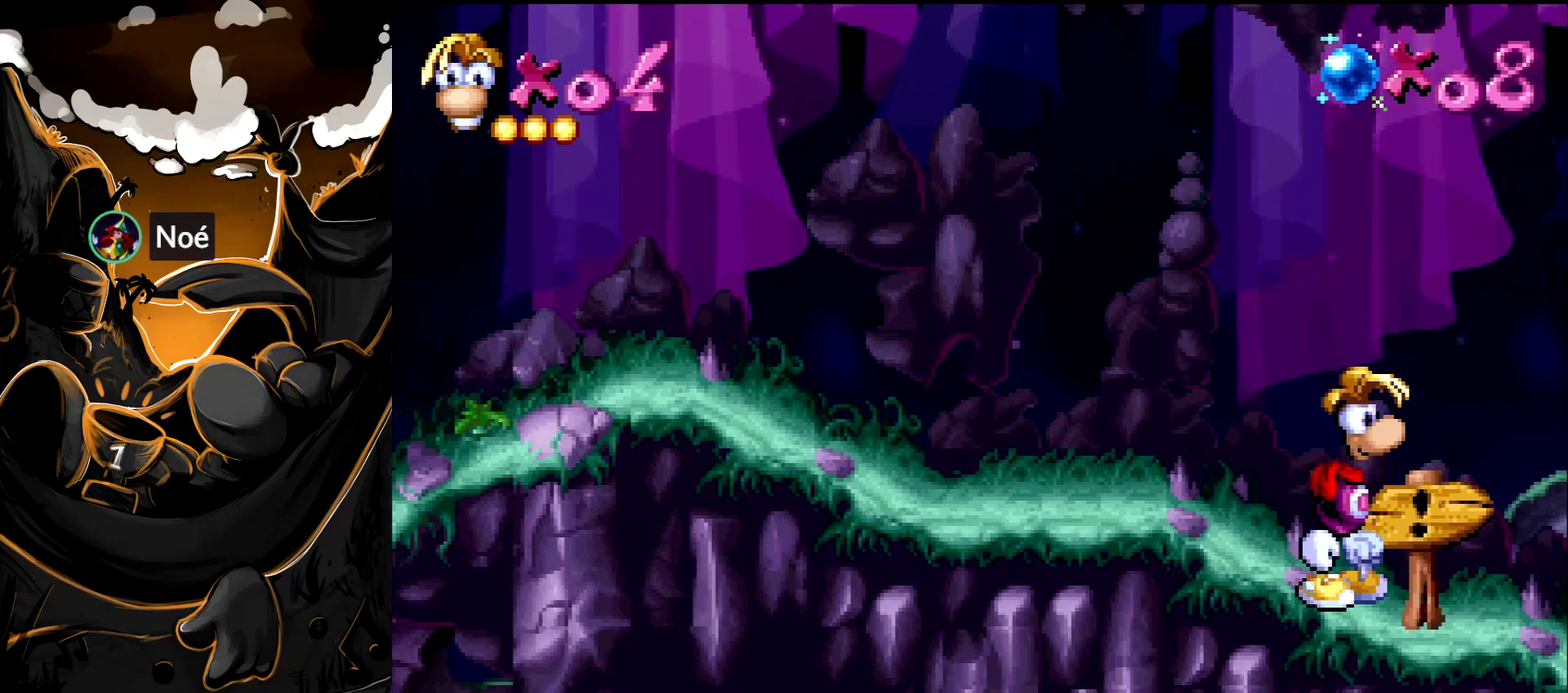
{"buttons": [], "events": []}
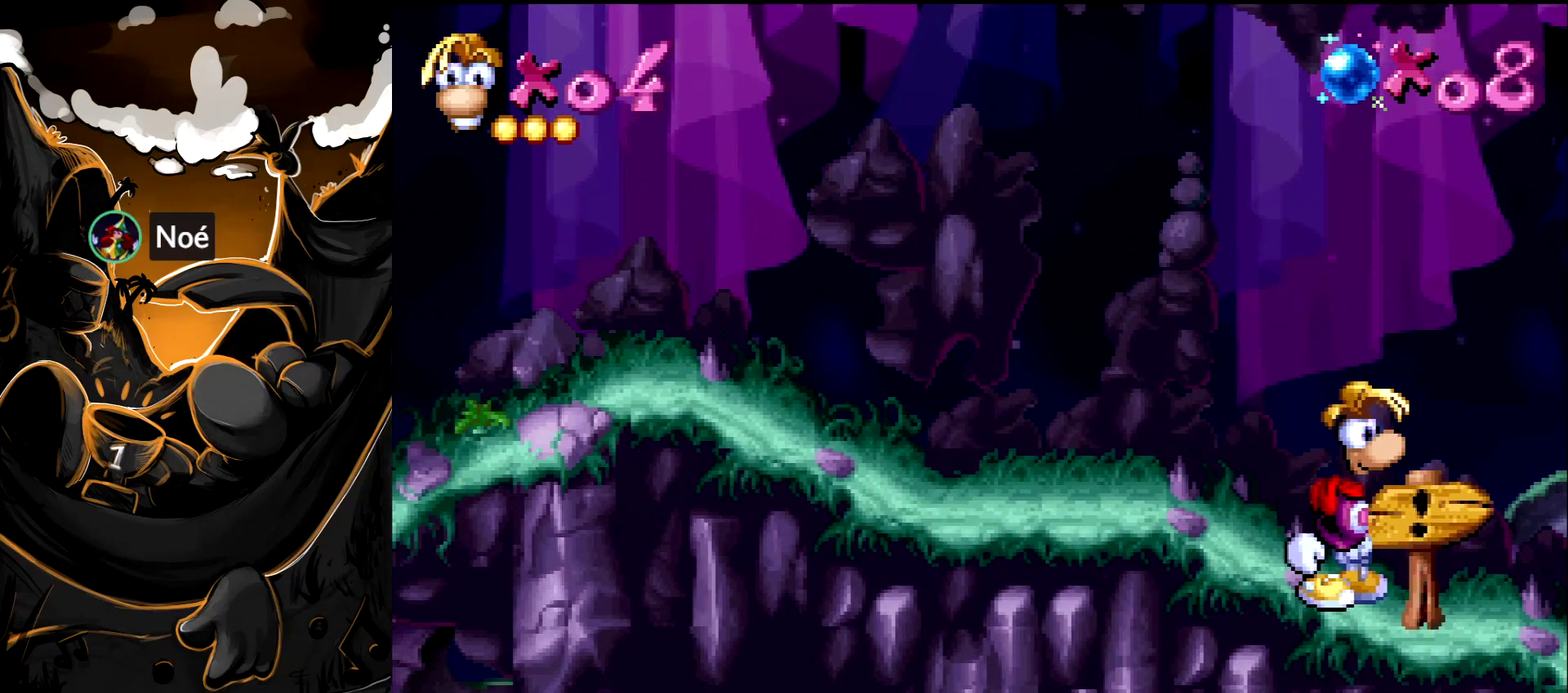
{"buttons": ["DPAD_RIGHT"], "events": [[450, "DPAD_RIGHT", "down"]]}
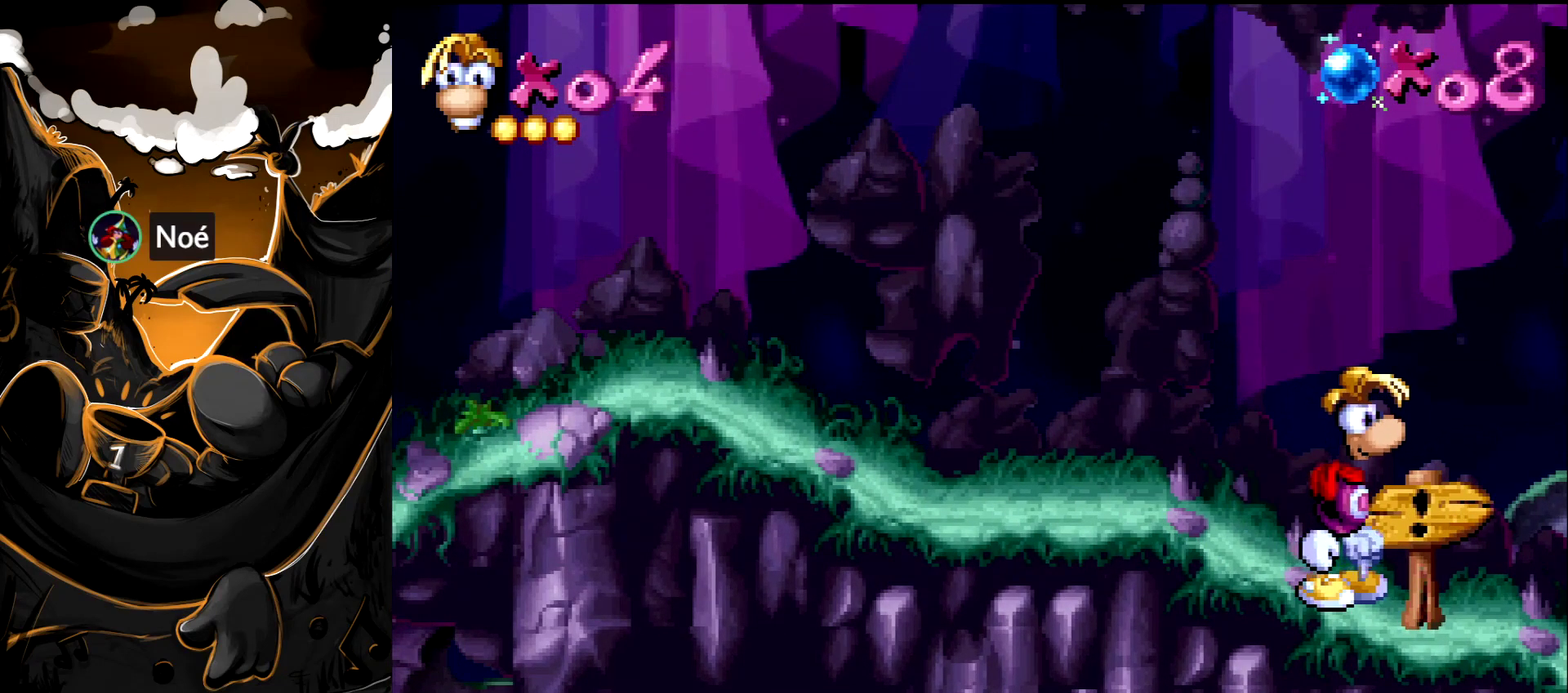
{"buttons": [], "events": [[217, "DPAD_RIGHT", "up"]]}
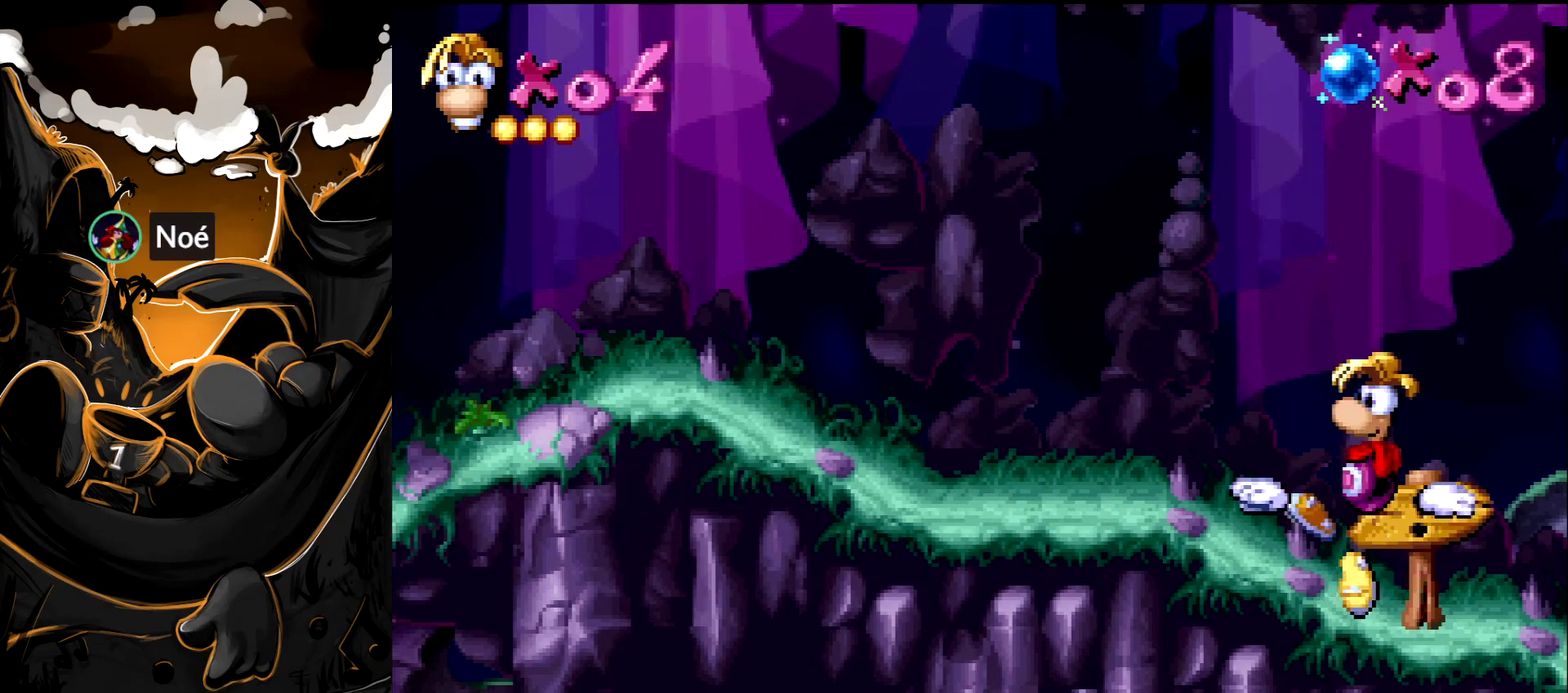
{"buttons": [], "events": []}
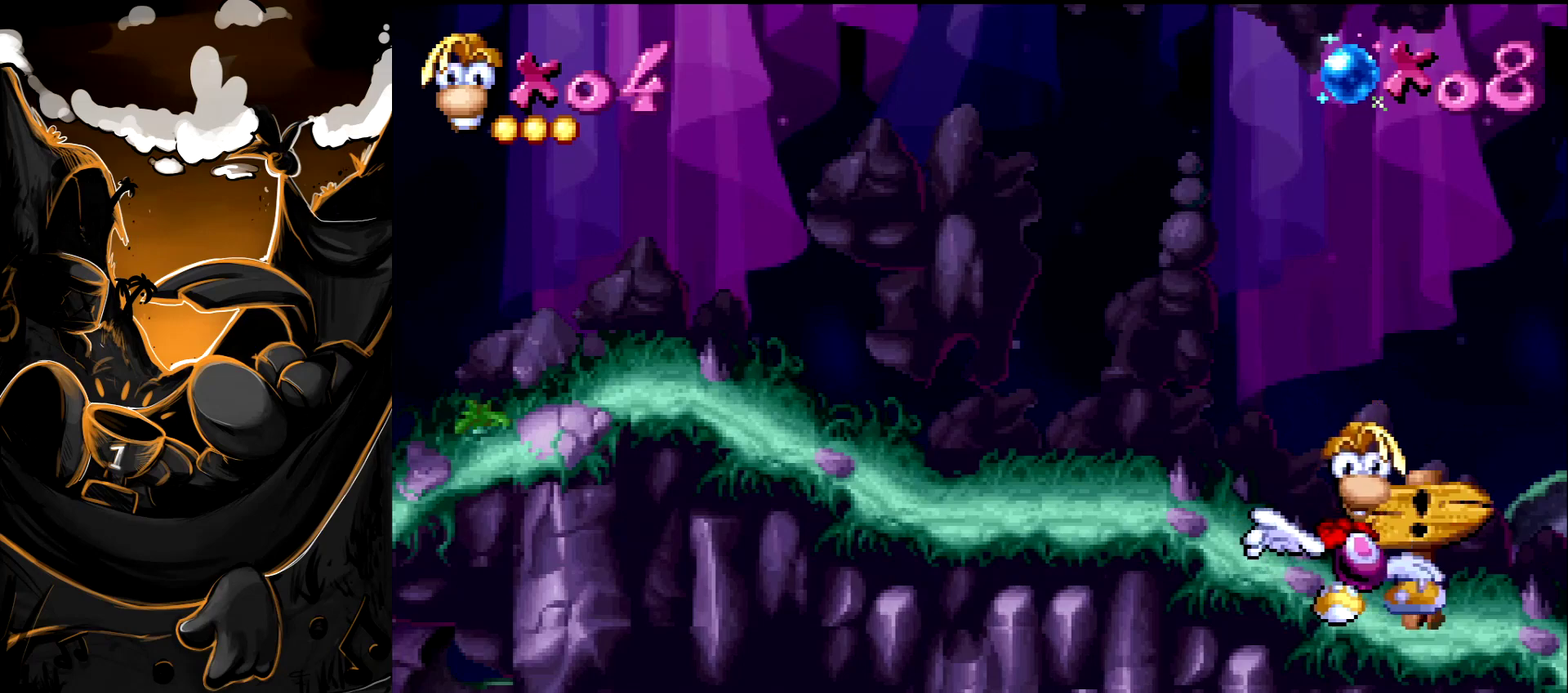
{"buttons": [], "events": []}
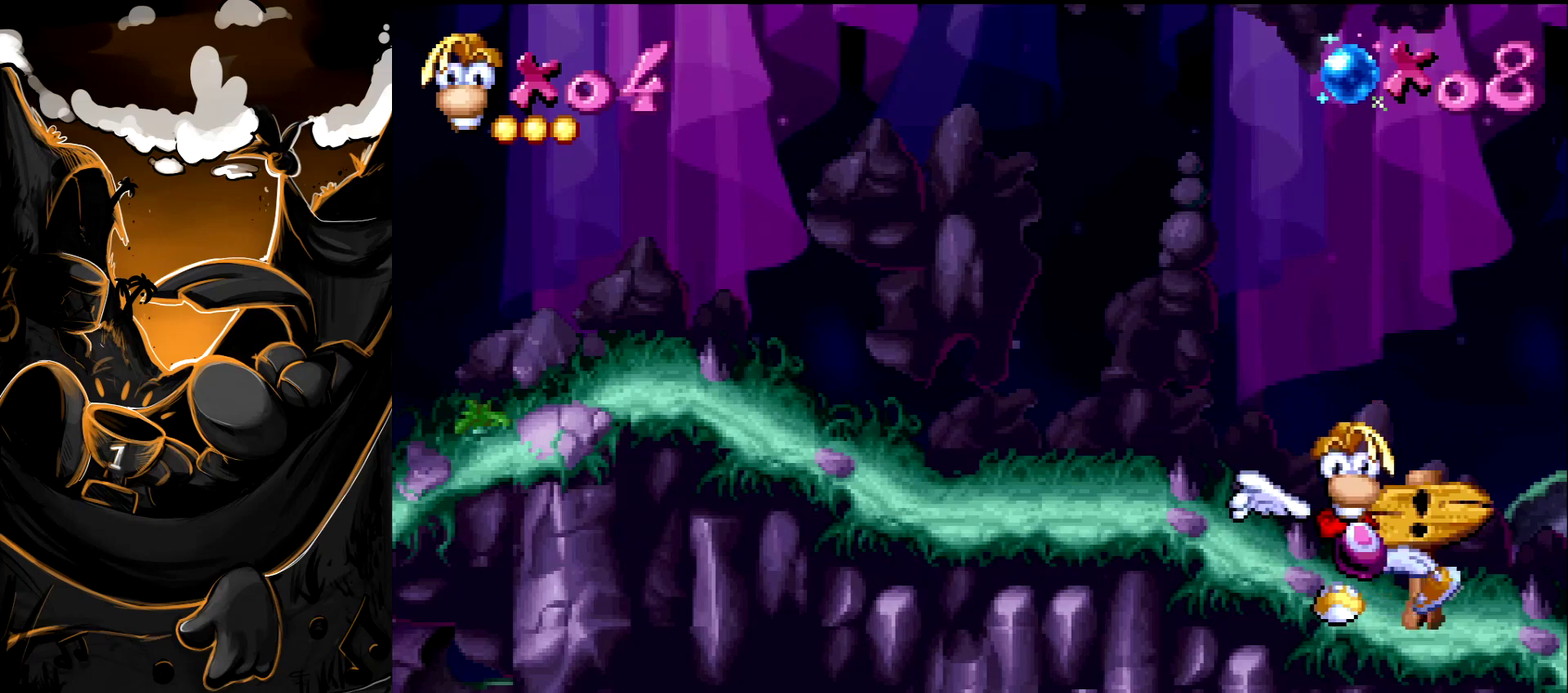
{"buttons": [], "events": []}